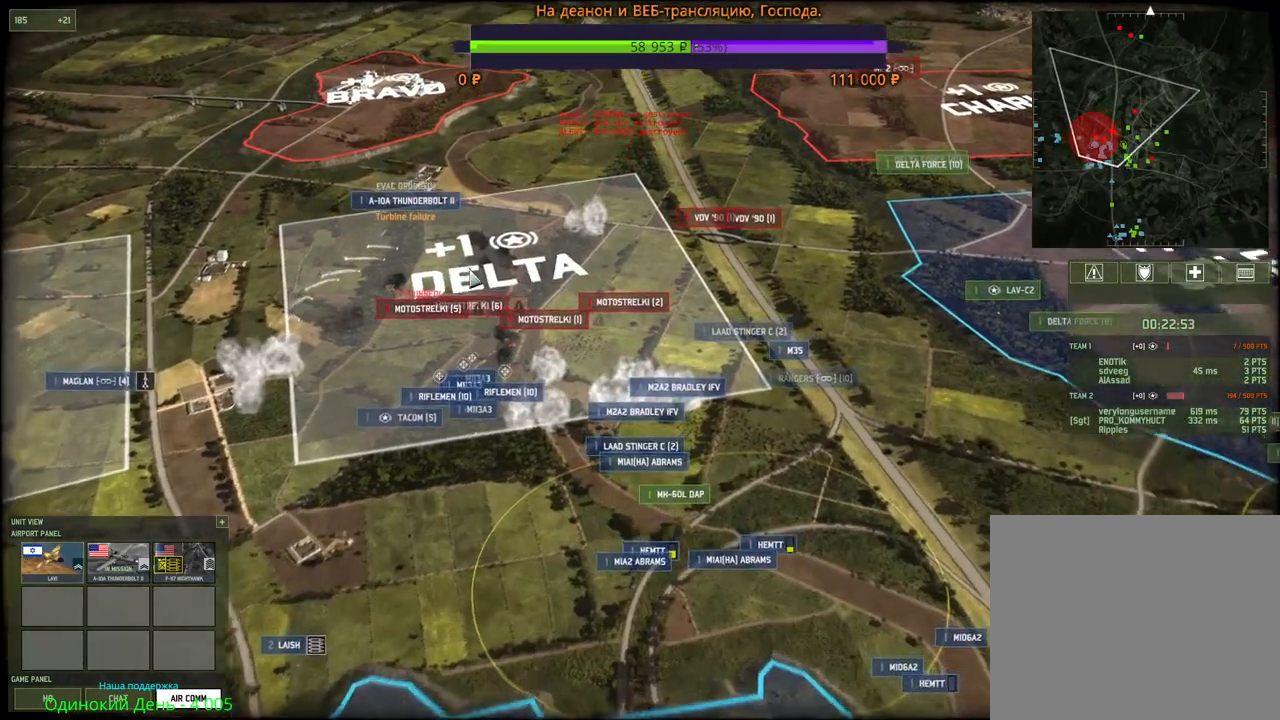
Gameplay with keyboard and mouse; each line is a JSON object with the keys and mouse buttons held at the frame after it. "events" lists presses ("down") and releases ("up") of "1", "2", "3", "4", "5", "6", "a", "alt", "b", "c", "caps_lock", "ctrl", "d", "e", "escape", "f", "f1", "f2", "f3", "f4", "f5", "f6", "g", "h", "n", "q", "r", "s", "shift", "space", "super", "t", "tab", "tilde", "v", "w", "x", "y", "z", "mouse_left", "mouse_wheel", "mouse_right", "mouse_mb4" and "mouse_mb5" between this image and that frame as [ms after this image, input, new state], when the widget could be followed in between. "mouse_left", "mouse_wheel", "mouse_right", "mouse_mb4", "mouse_mb5" = the "left", "wheel", "right", "mb4", "mb5" buttons of the "mouse" list. No other keys are recorded. "wheel" means that the mouse wheel is clicked or scrolled. Mouse movement is not recorded.
{"keys": ["a"], "mouse": [], "events": [[133, "w", "up"], [483, "a", "down"]]}
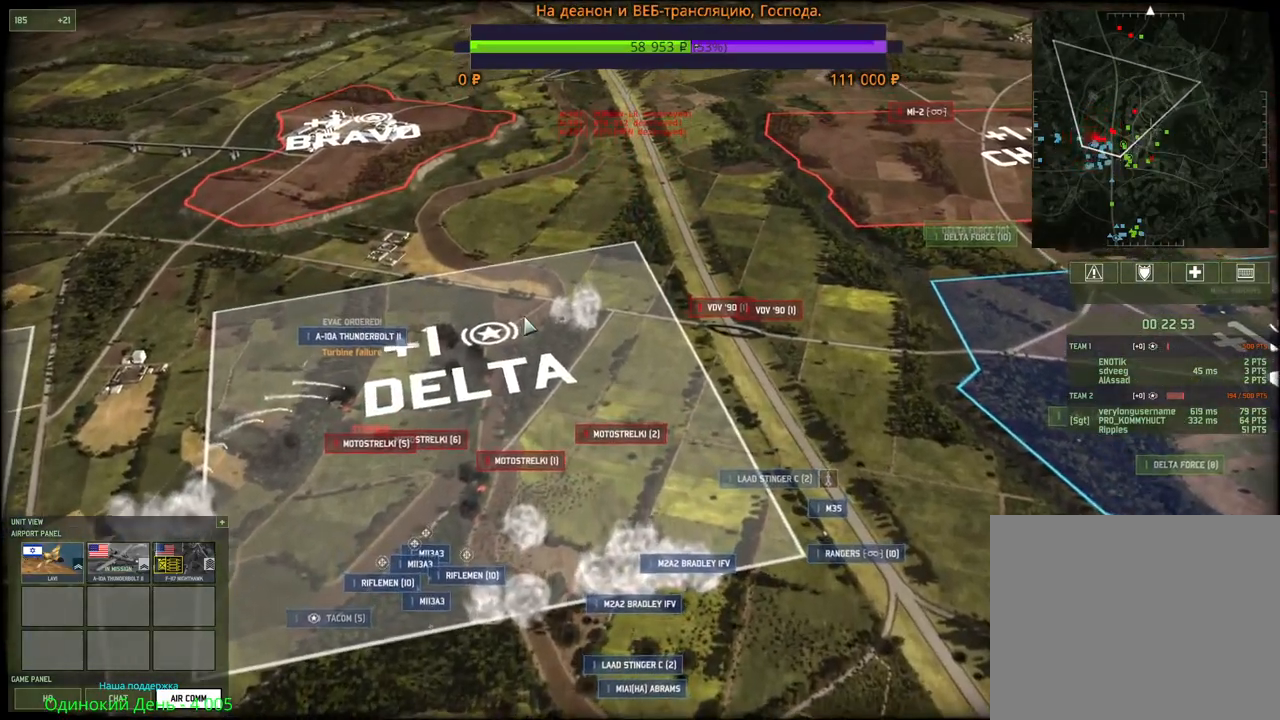
{"keys": [], "mouse": [], "events": [[17, "s", "down"], [150, "a", "up"], [200, "s", "up"]]}
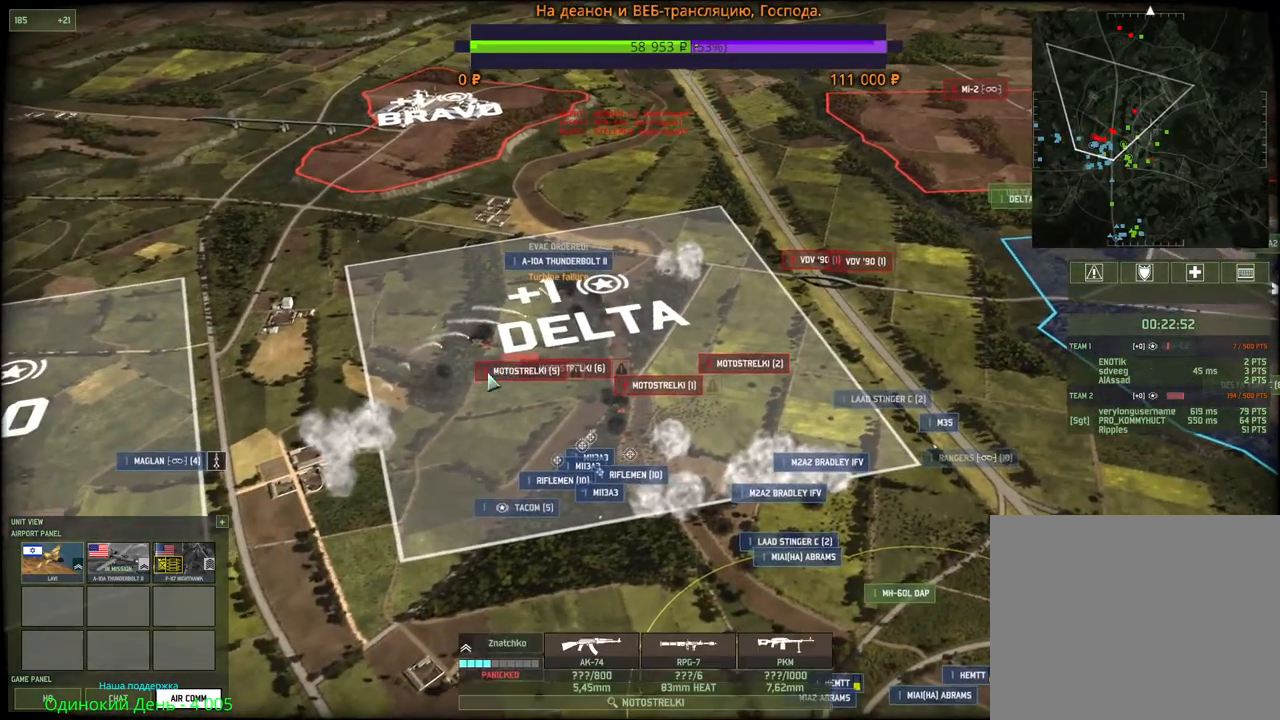
{"keys": [], "mouse": [], "events": [[100, "a", "down"], [100, "s", "down"], [233, "a", "up"], [233, "s", "up"]]}
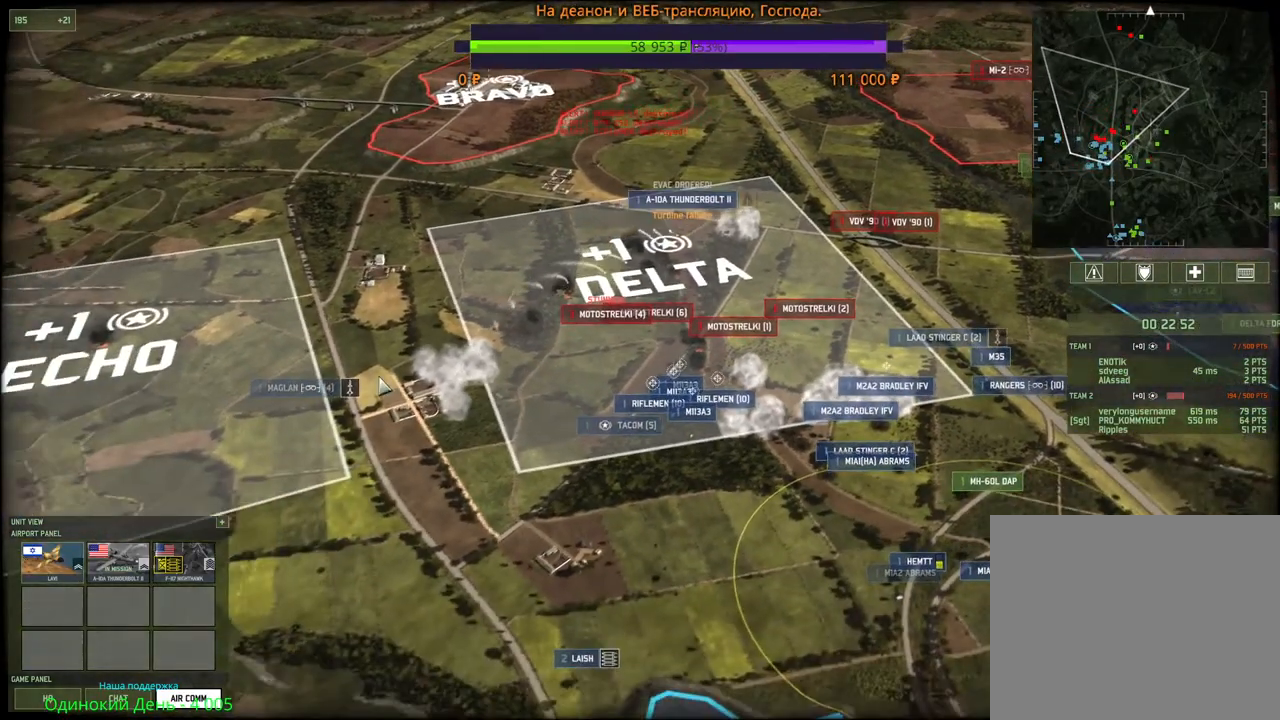
{"keys": ["s"], "mouse": [], "events": [[50, "mouse_left", "down"], [167, "mouse_left", "up"], [417, "s", "down"]]}
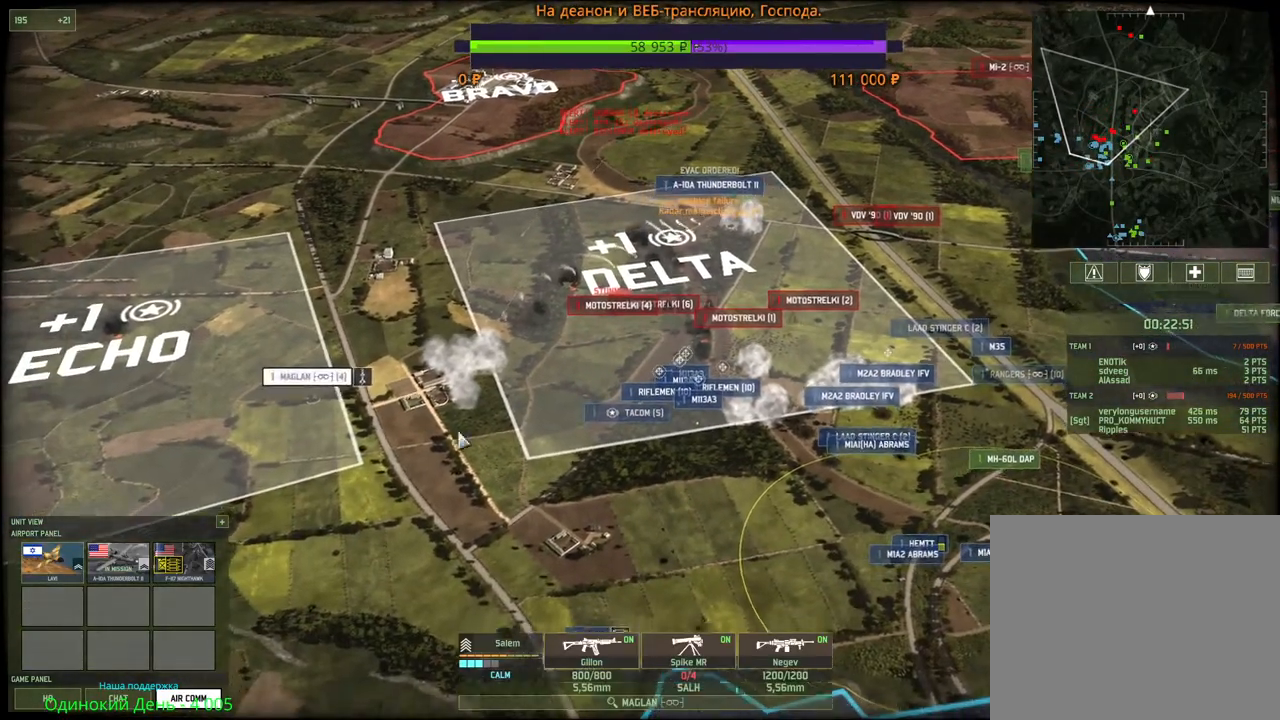
{"keys": [], "mouse": [], "events": [[100, "s", "up"], [367, "mouse_left", "down"], [467, "mouse_left", "up"]]}
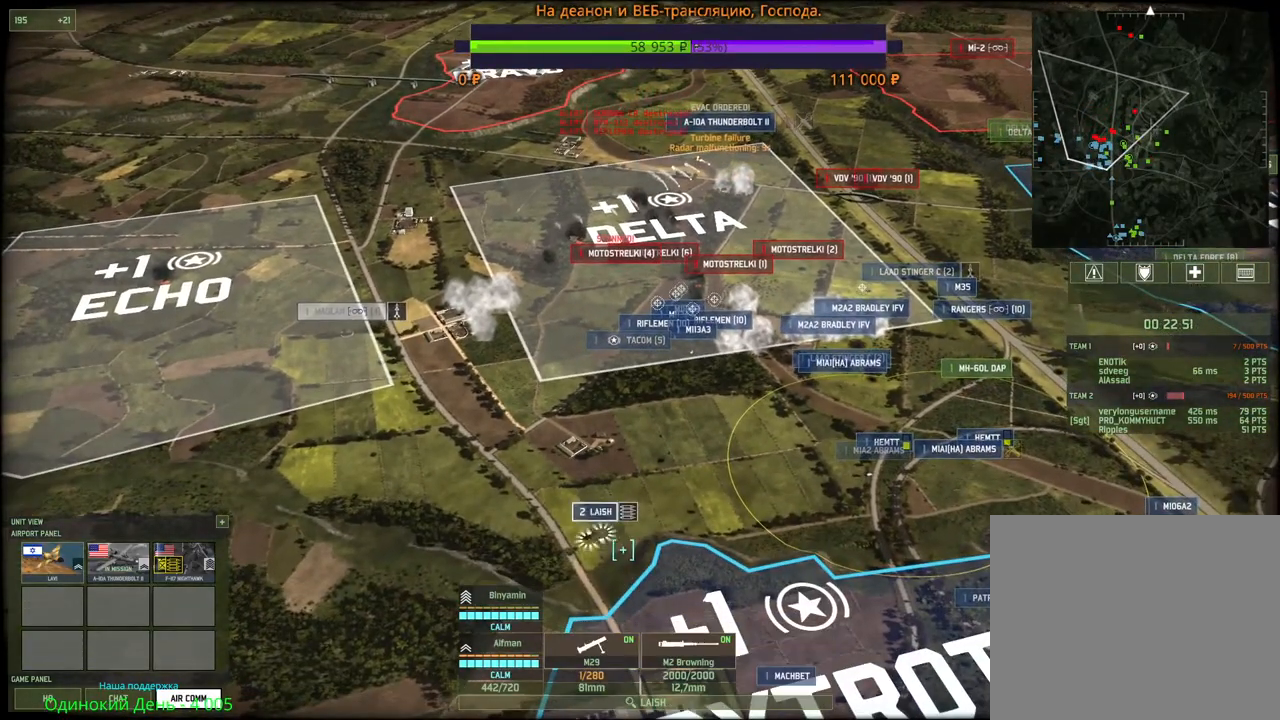
{"keys": ["s"], "mouse": [], "events": [[317, "d", "down"], [433, "d", "up"], [483, "s", "down"]]}
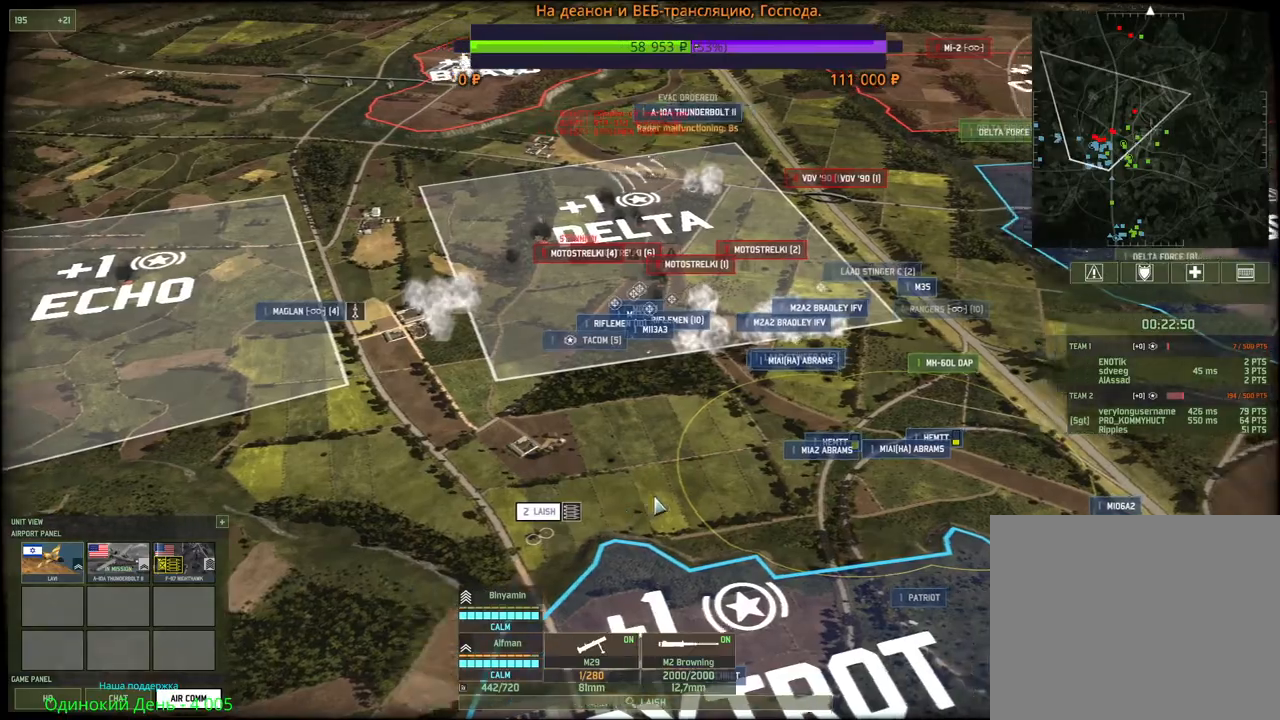
{"keys": ["f"], "mouse": [], "events": [[283, "s", "up"], [450, "f", "down"]]}
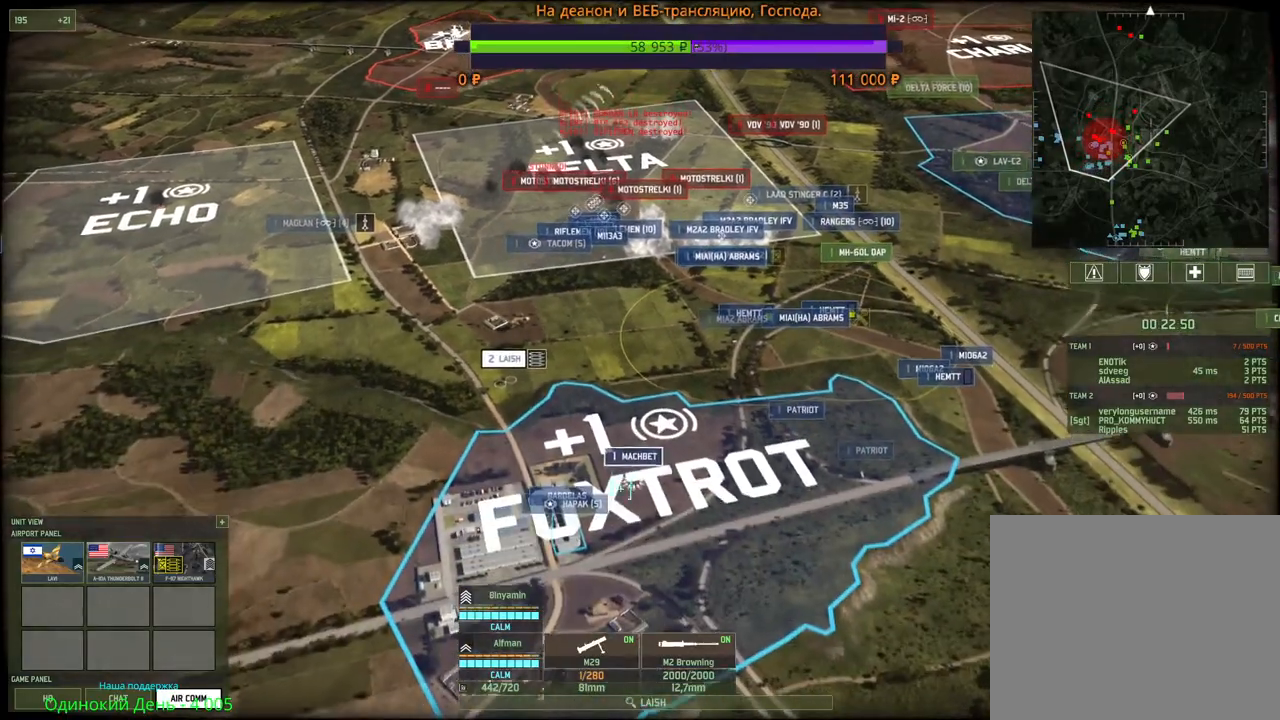
{"keys": [], "mouse": ["left"], "events": [[83, "f", "up"], [233, "mouse_left", "down"], [317, "mouse_left", "up"], [433, "mouse_left", "down"]]}
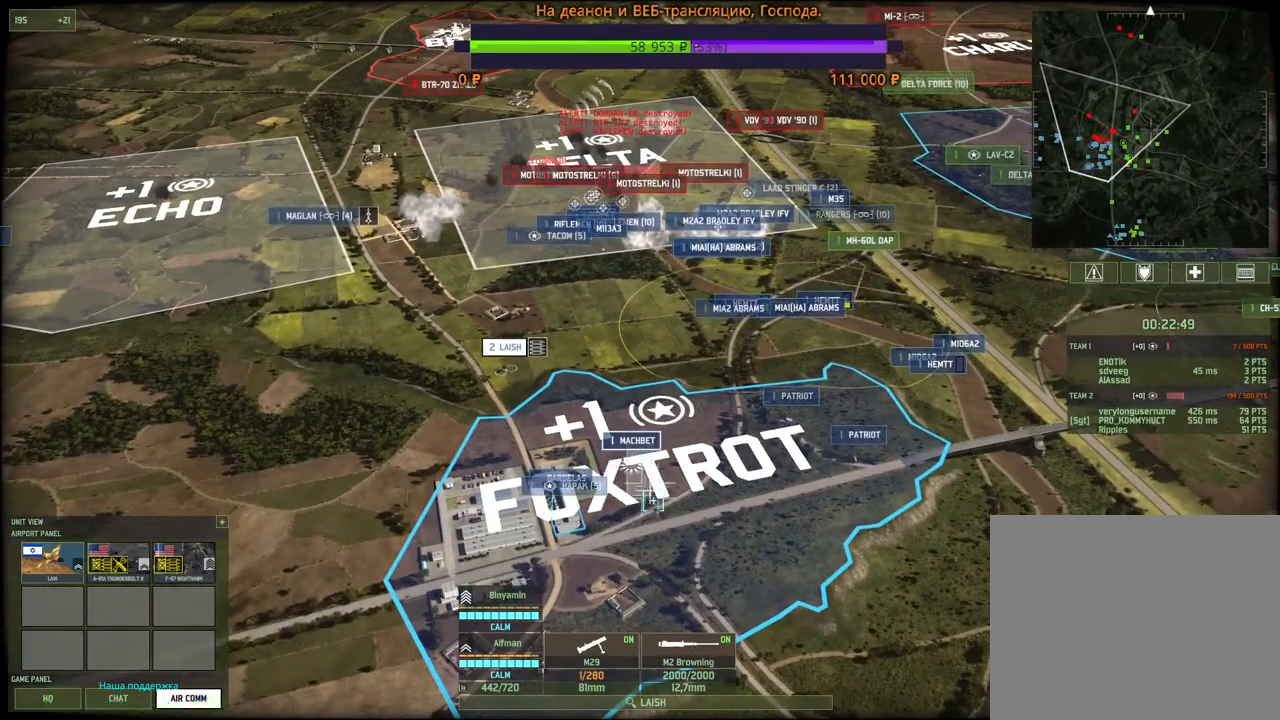
{"keys": [], "mouse": [], "events": [[17, "mouse_left", "up"], [17, "w", "down"], [183, "w", "up"]]}
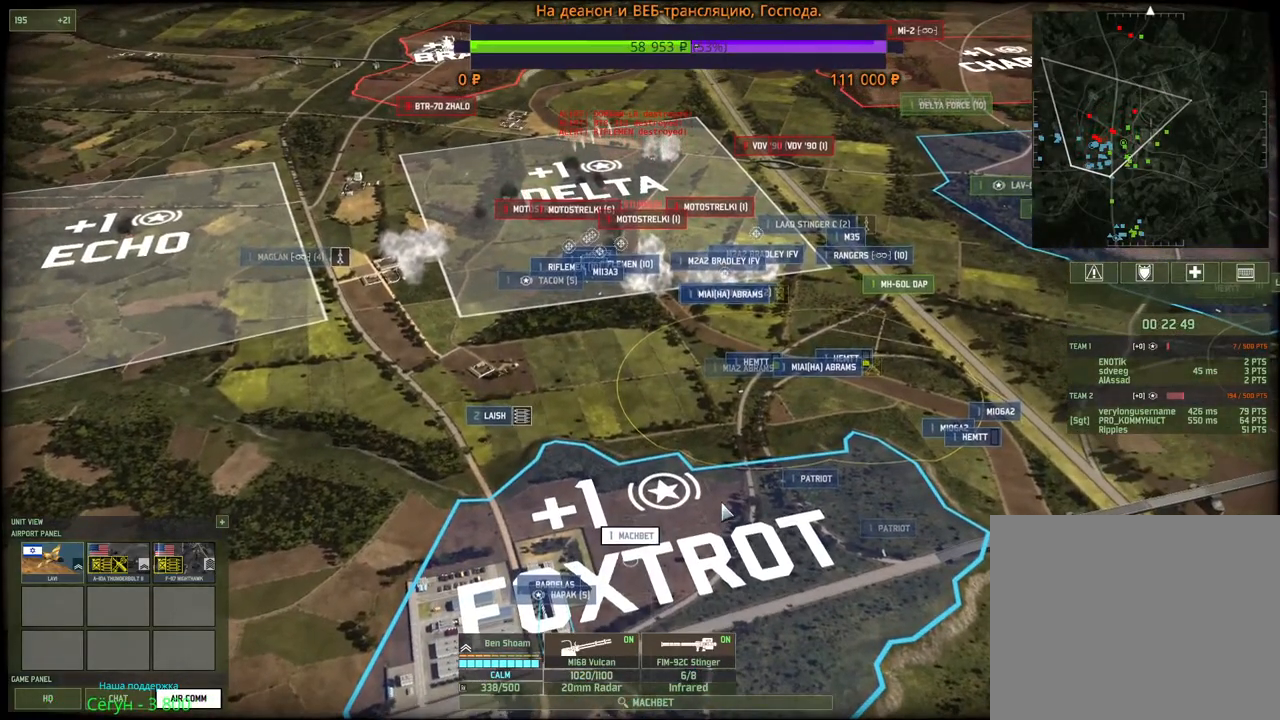
{"keys": [], "mouse": ["left"], "events": [[133, "q", "down"], [217, "mouse_left", "down"], [250, "q", "up"], [300, "mouse_left", "up"], [383, "q", "down"], [433, "mouse_left", "down"], [500, "q", "up"]]}
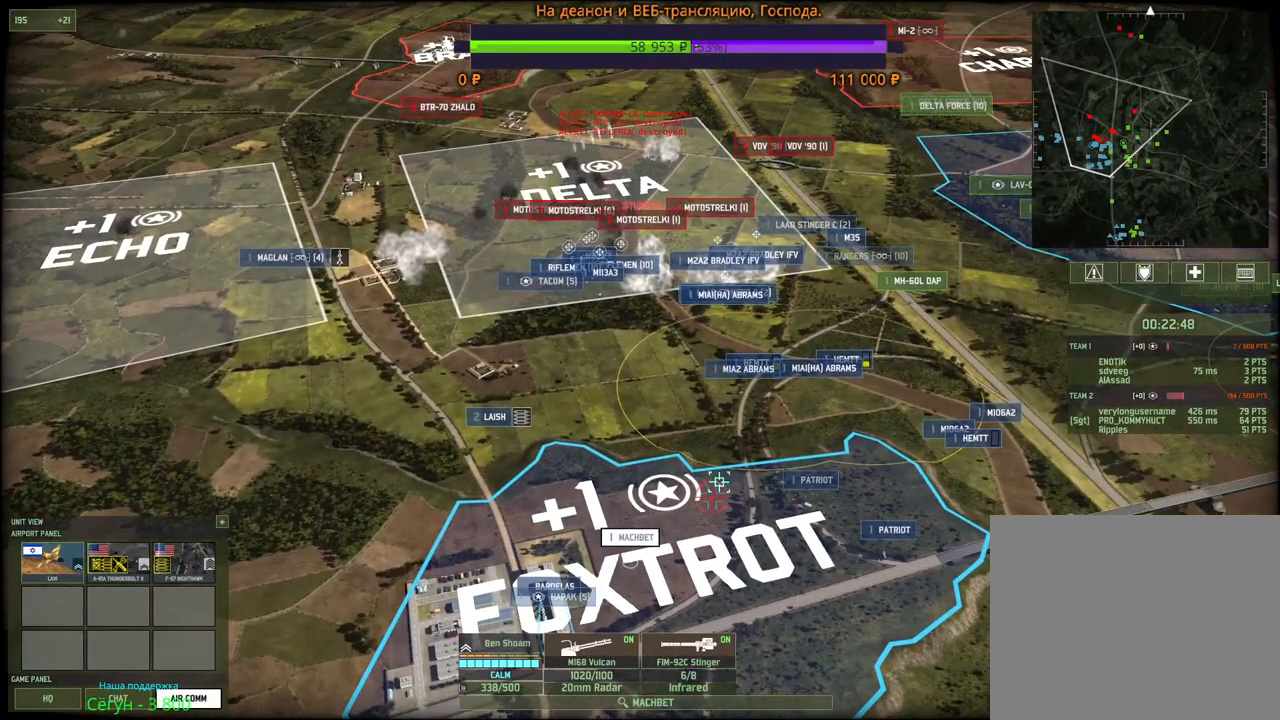
{"keys": [], "mouse": [], "events": [[33, "mouse_left", "up"], [250, "q", "down"], [300, "mouse_left", "down"], [367, "q", "up"], [383, "mouse_left", "up"]]}
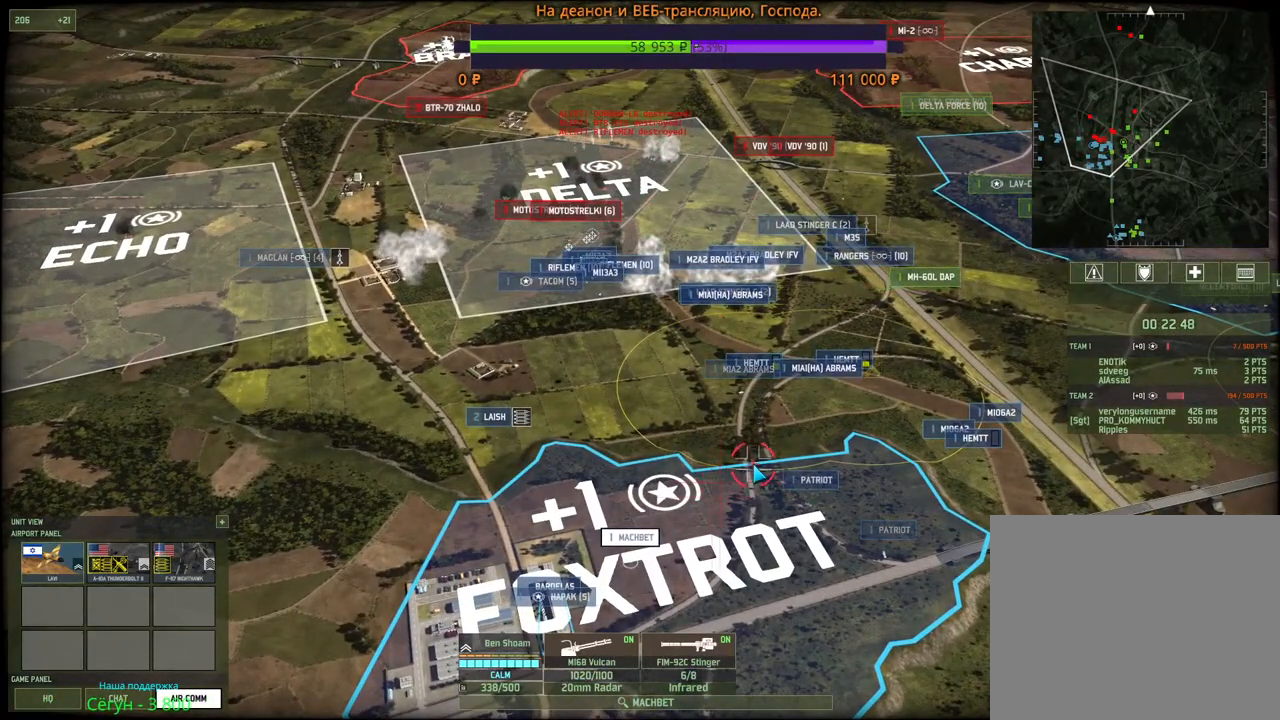
{"keys": [], "mouse": [], "events": [[133, "d", "down"], [300, "d", "up"]]}
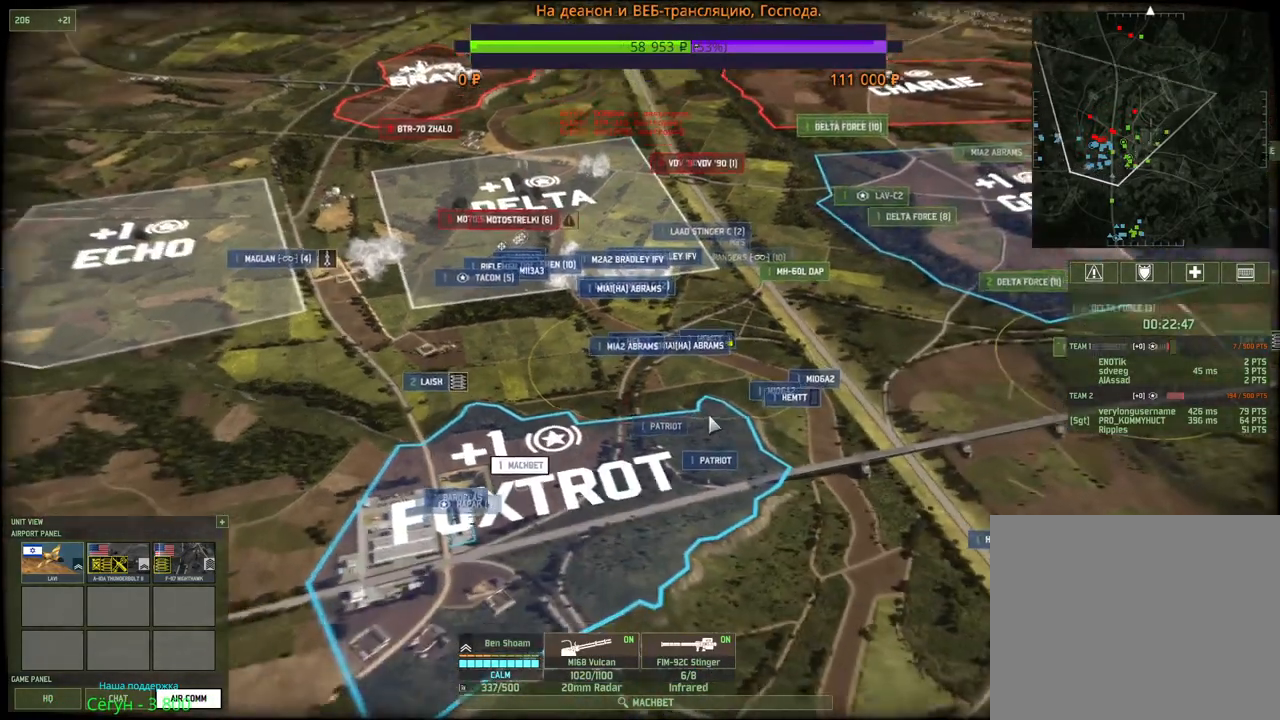
{"keys": [], "mouse": ["left"], "events": [[150, "w", "down"], [200, "w", "up"], [500, "mouse_left", "down"]]}
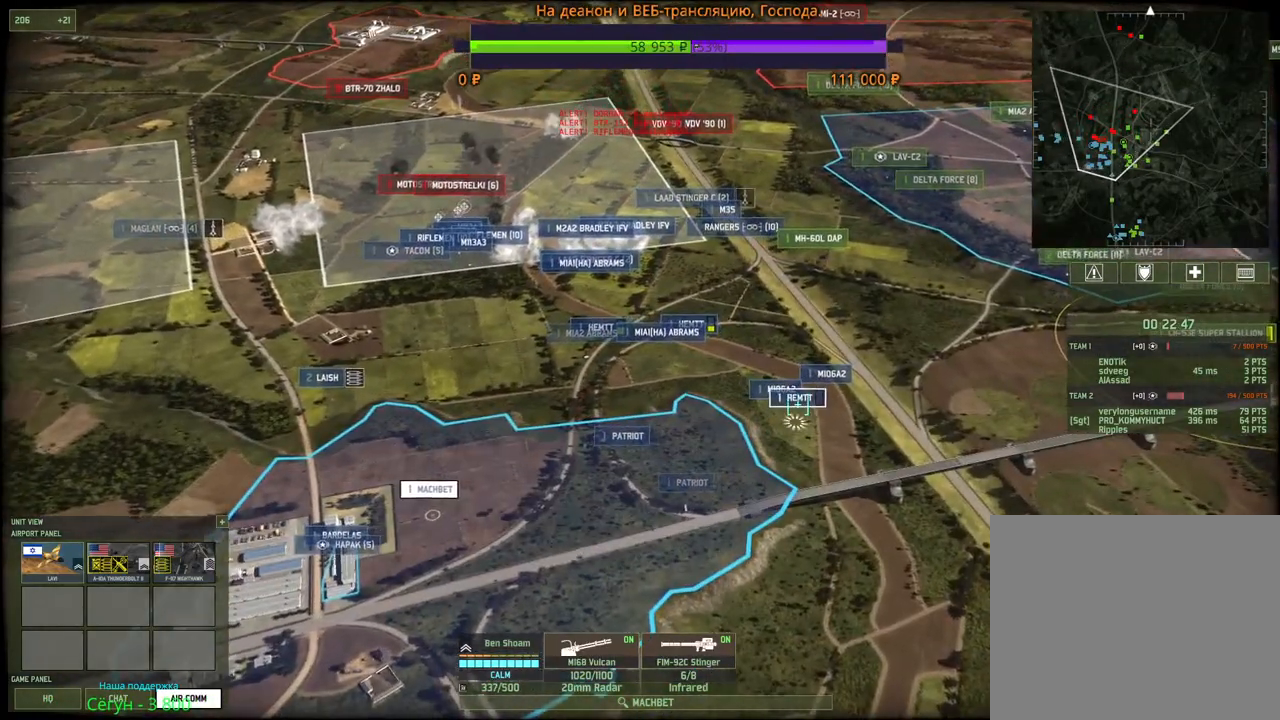
{"keys": ["d", "s"], "mouse": [], "events": [[17, "mouse_left", "up"], [200, "d", "down"], [217, "s", "down"]]}
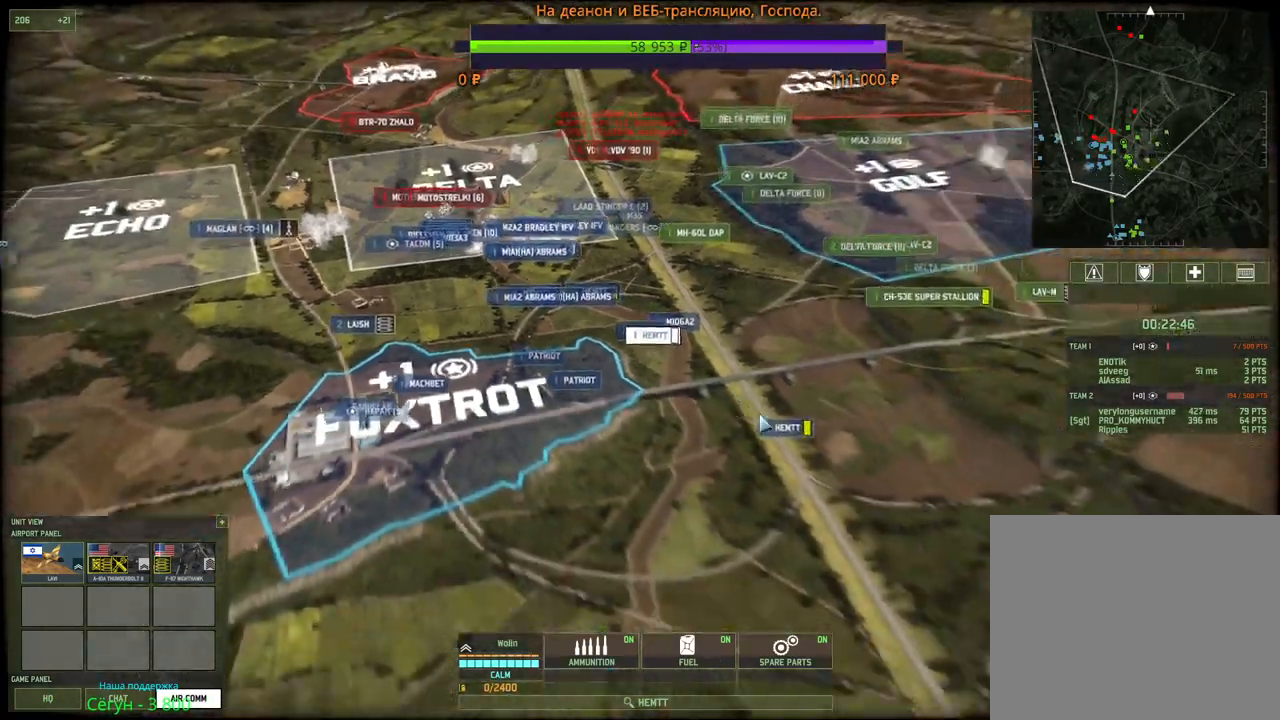
{"keys": ["s"], "mouse": [], "events": [[250, "d", "up"]]}
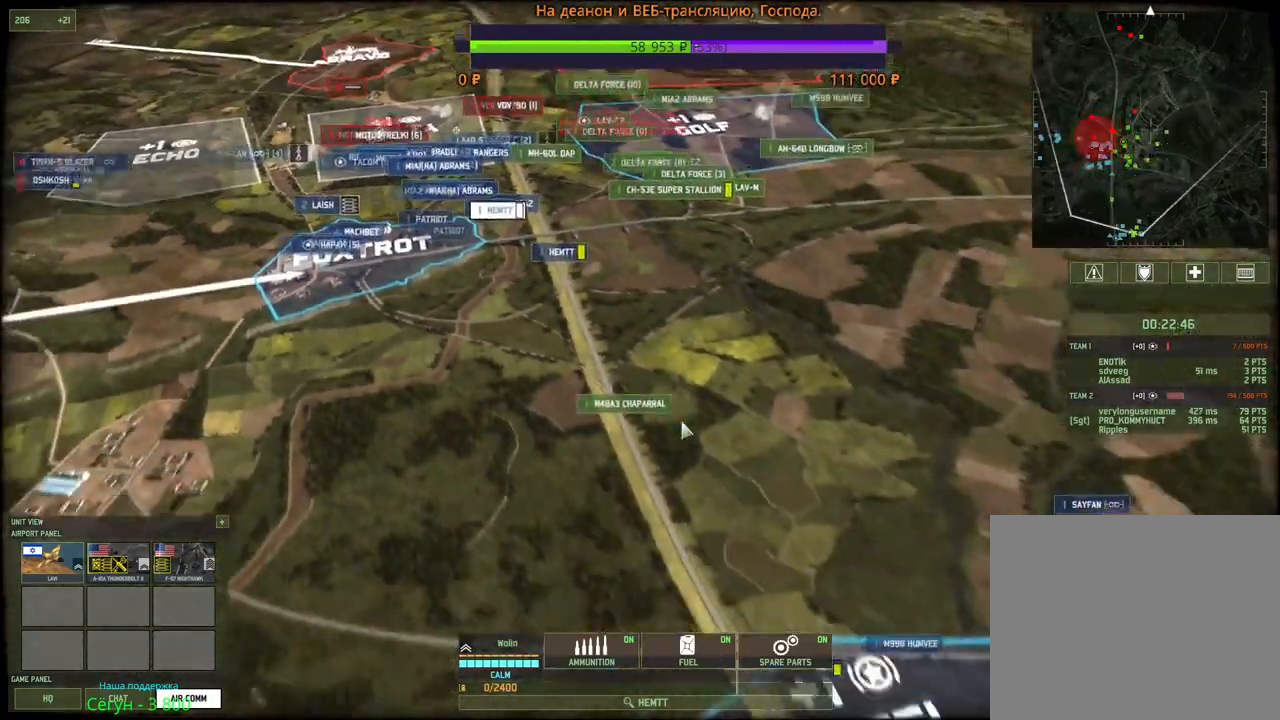
{"keys": ["f"], "mouse": [], "events": [[250, "s", "up"], [483, "f", "down"]]}
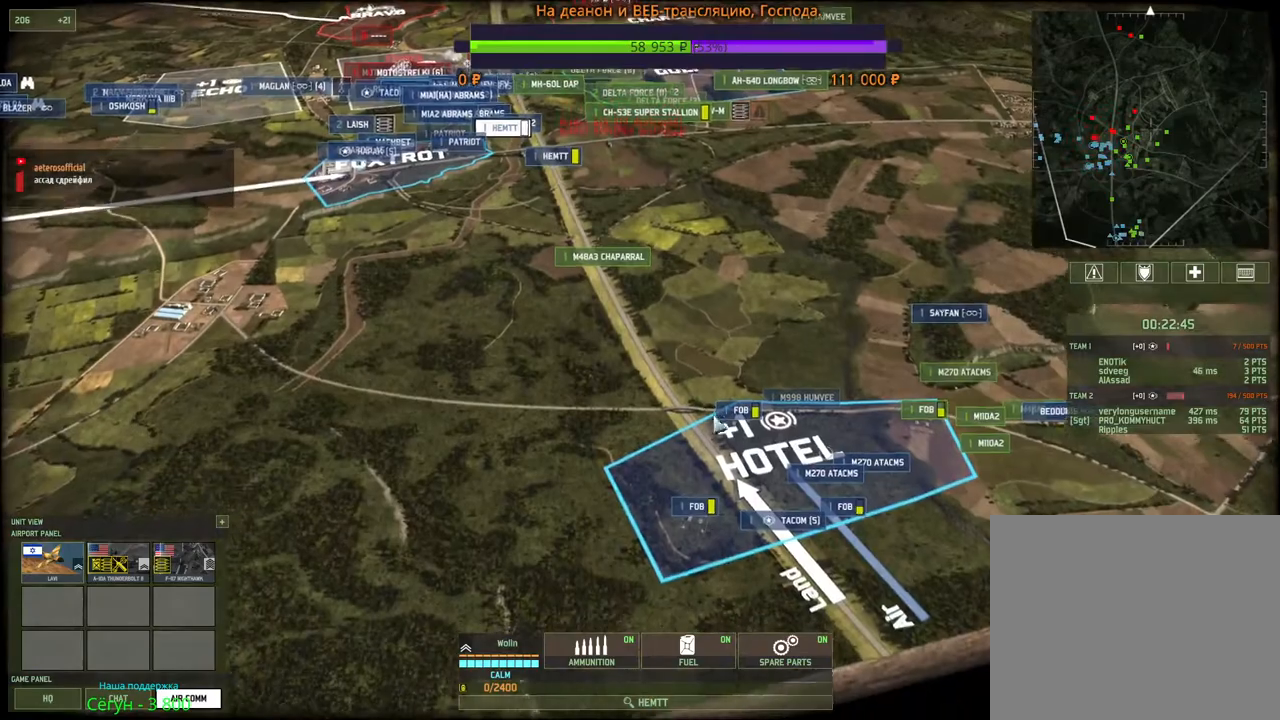
{"keys": ["shift"], "mouse": ["right"], "events": [[100, "f", "up"], [200, "mouse_left", "down"], [283, "mouse_left", "up"], [283, "shift", "down"], [433, "mouse_right", "down"]]}
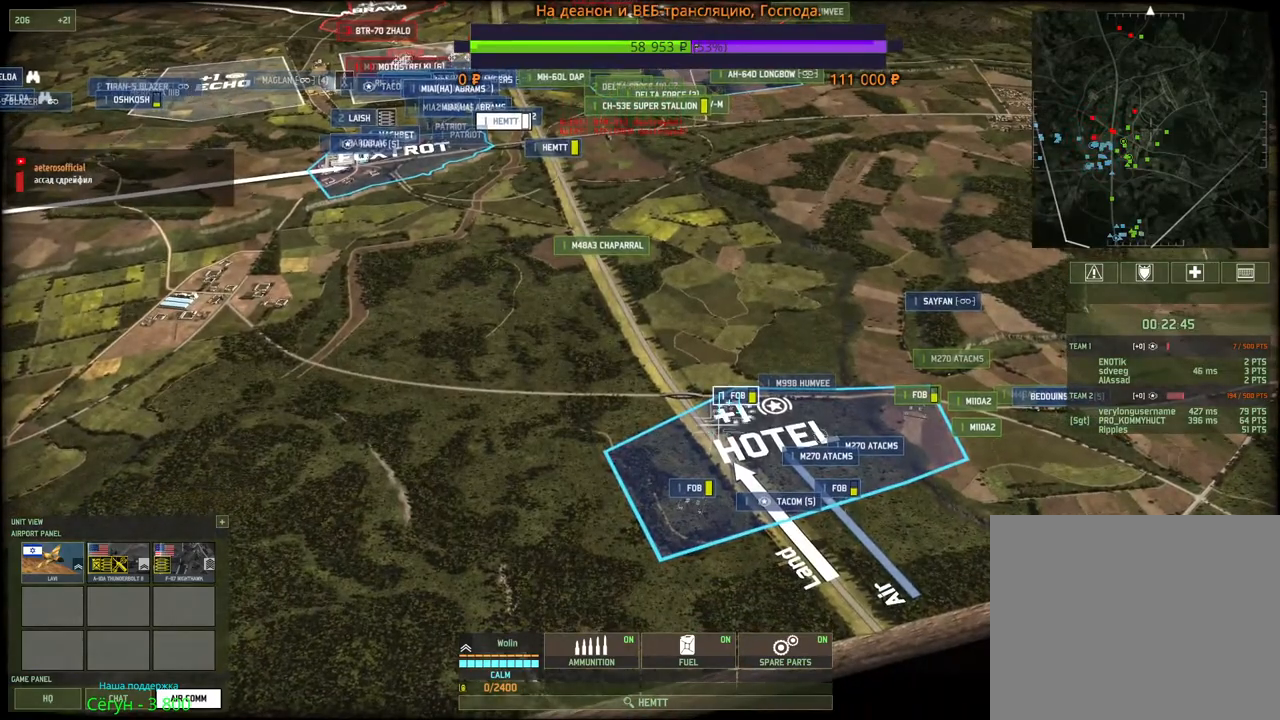
{"keys": ["a", "w"], "mouse": [], "events": [[33, "mouse_right", "up"], [133, "a", "down"], [133, "shift", "up"], [133, "w", "down"]]}
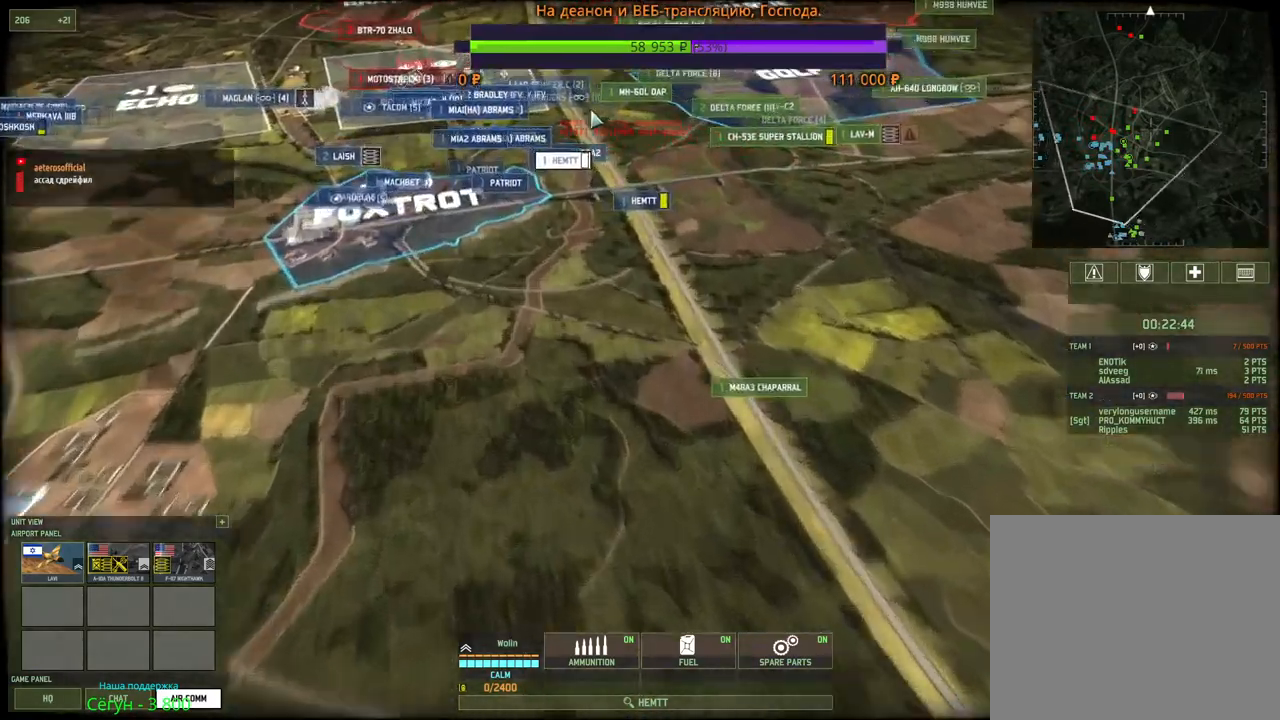
{"keys": ["f", "shift"], "mouse": [], "events": [[100, "a", "up"], [283, "w", "up"], [317, "shift", "down"], [417, "f", "down"]]}
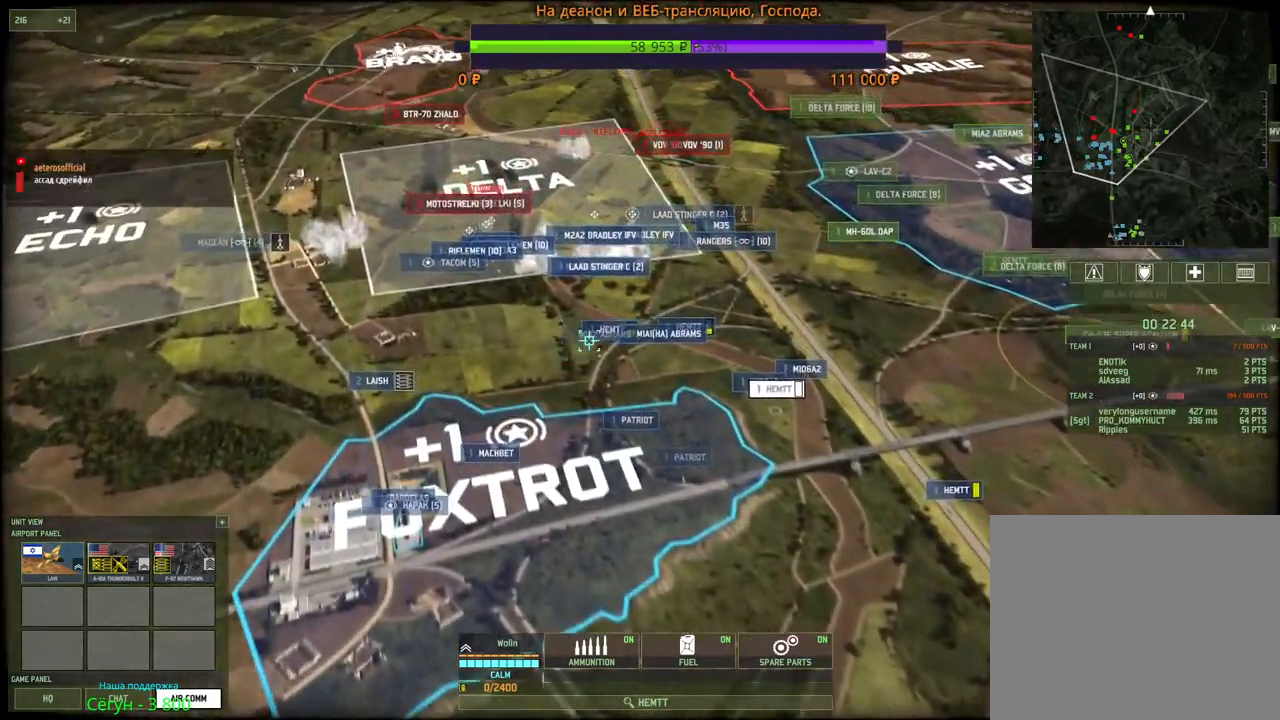
{"keys": ["a"], "mouse": [], "events": [[67, "f", "up"], [167, "mouse_left", "down"], [233, "mouse_left", "up"], [267, "a", "down"], [417, "shift", "up"]]}
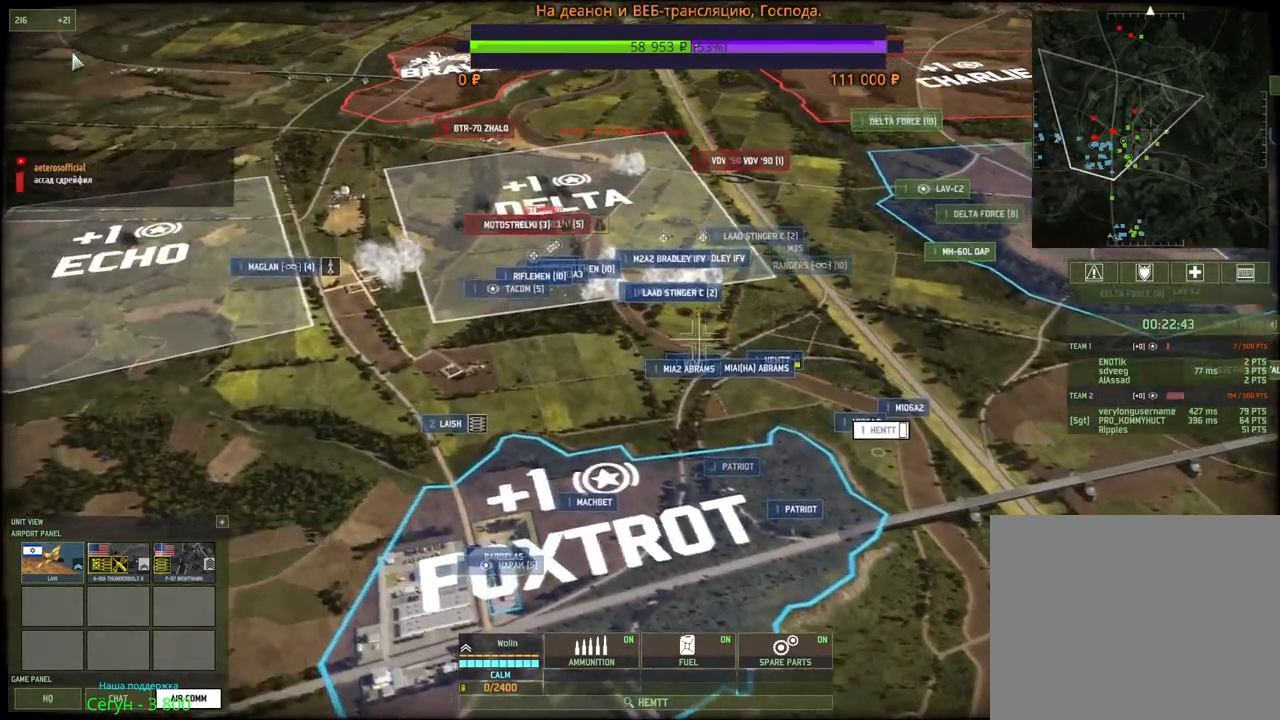
{"keys": ["a", "w"], "mouse": [], "events": [[217, "mouse_left", "down"], [283, "a", "up"], [283, "mouse_left", "up"], [383, "a", "down"], [400, "w", "down"]]}
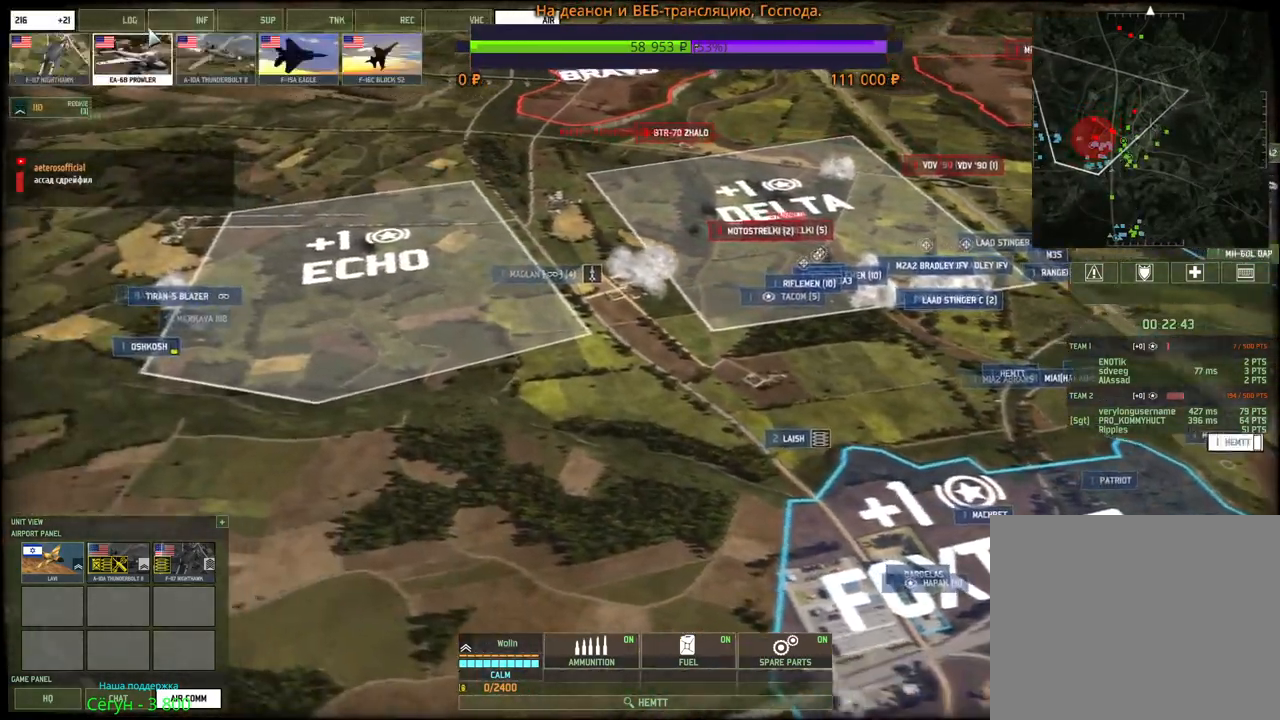
{"keys": [], "mouse": [], "events": [[100, "mouse_left", "down"], [100, "w", "up"], [117, "a", "up"], [167, "mouse_left", "up"]]}
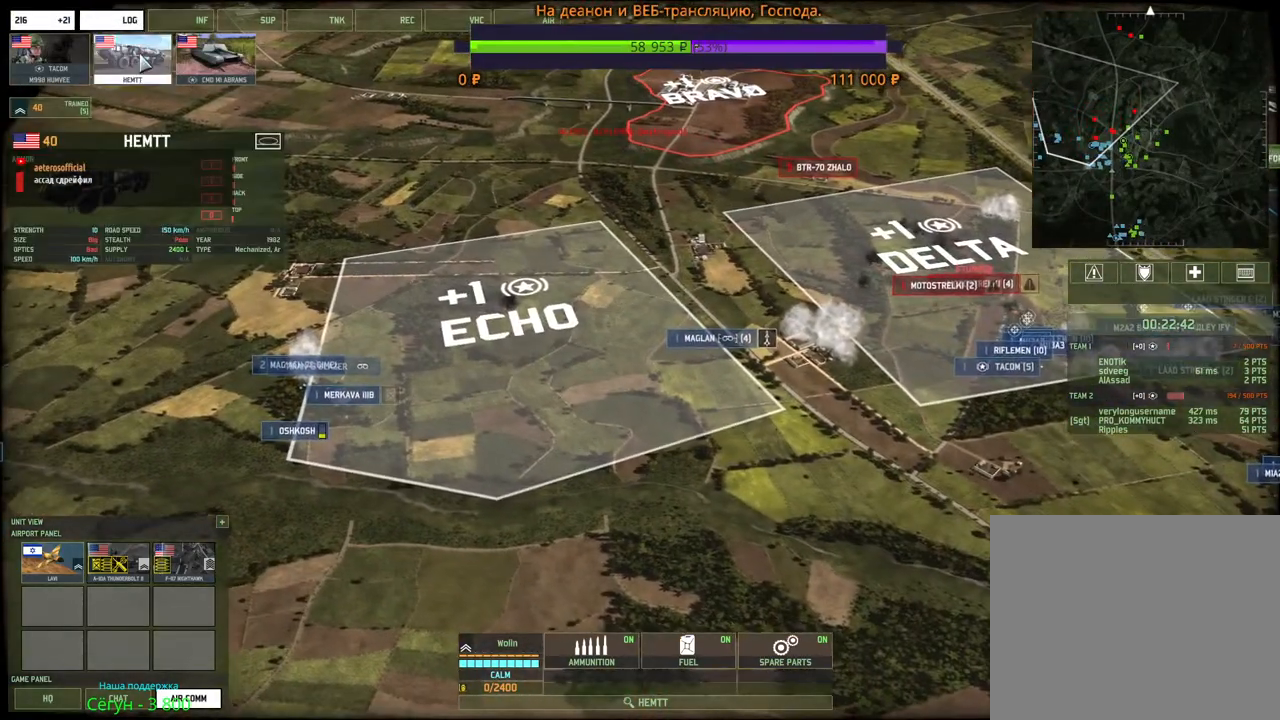
{"keys": [], "mouse": ["right"], "events": [[50, "mouse_left", "down"], [117, "mouse_left", "up"], [500, "mouse_right", "down"]]}
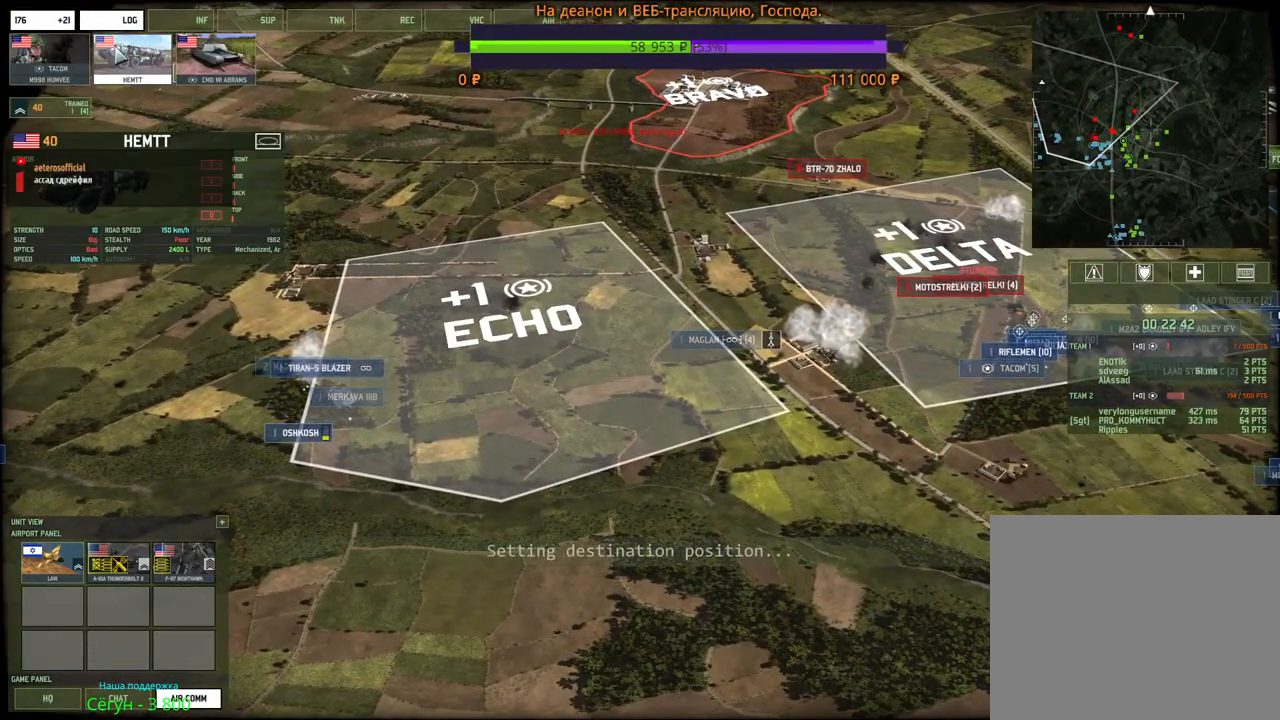
{"keys": [], "mouse": [], "events": [[83, "mouse_right", "up"], [233, "mouse_left", "down"], [317, "mouse_left", "up"]]}
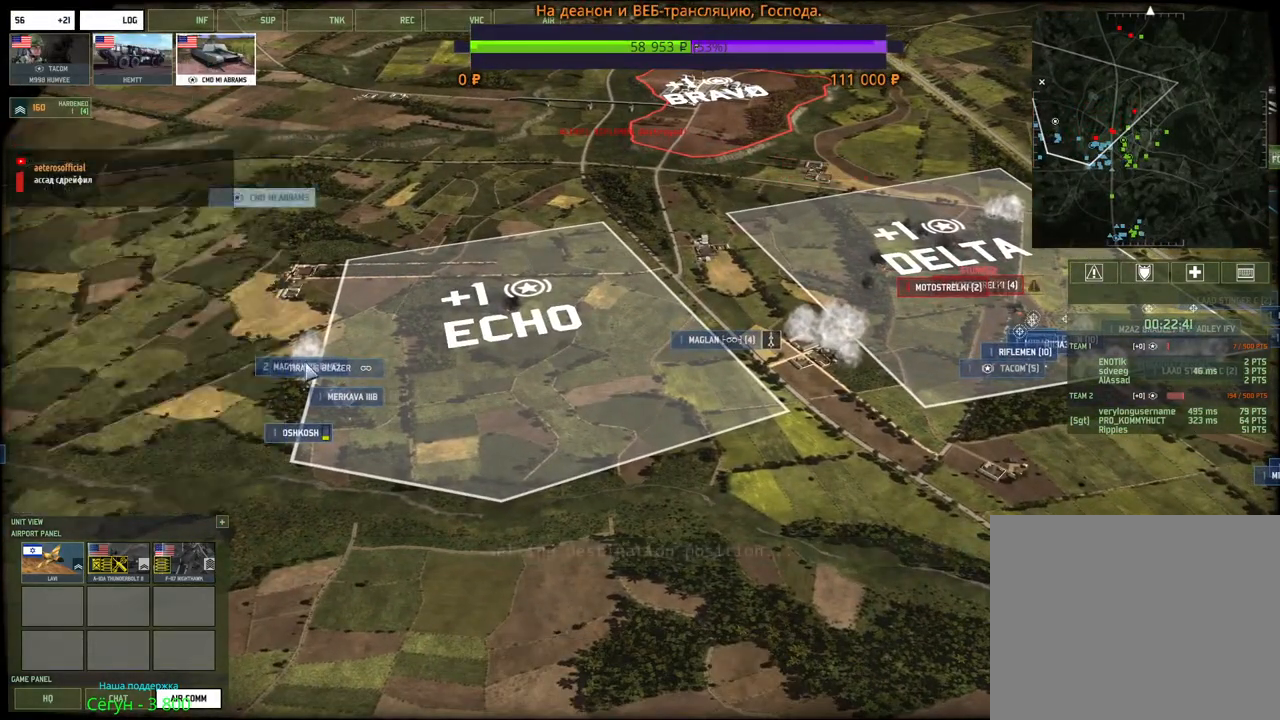
{"keys": ["d", "w"], "mouse": [], "events": [[433, "d", "down"], [450, "w", "down"]]}
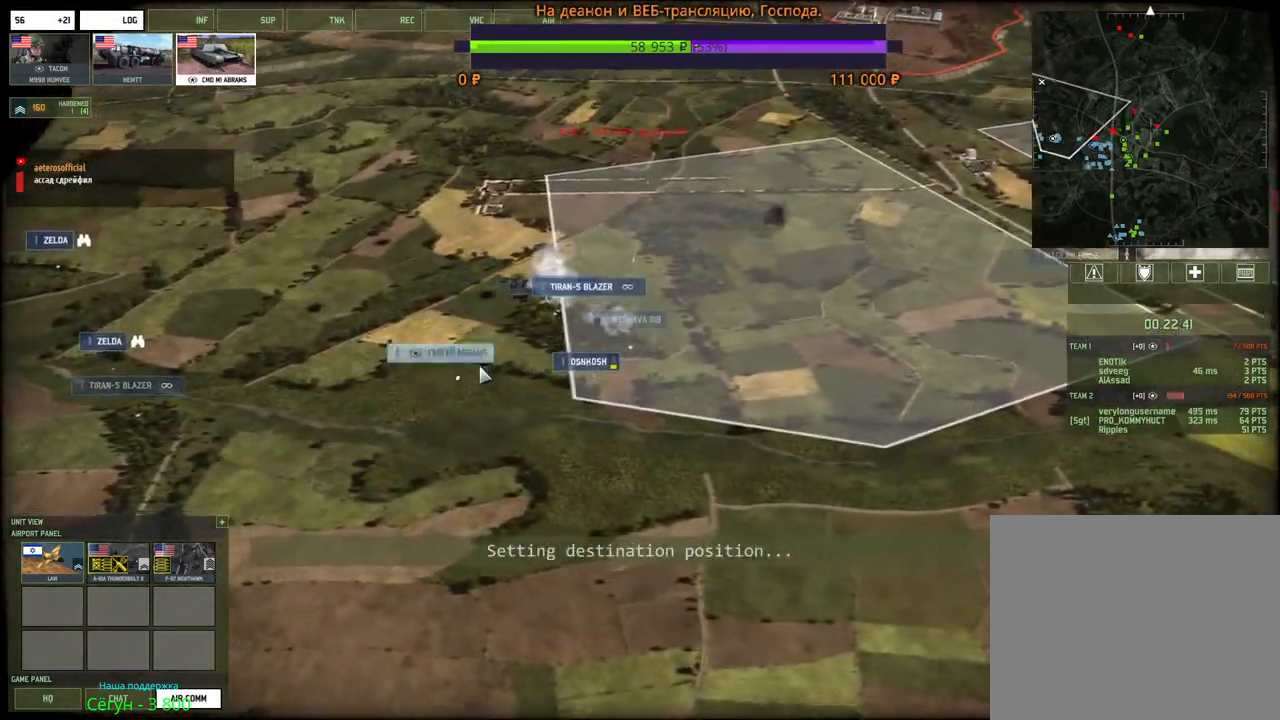
{"keys": [], "mouse": [], "events": [[83, "d", "up"], [117, "w", "up"]]}
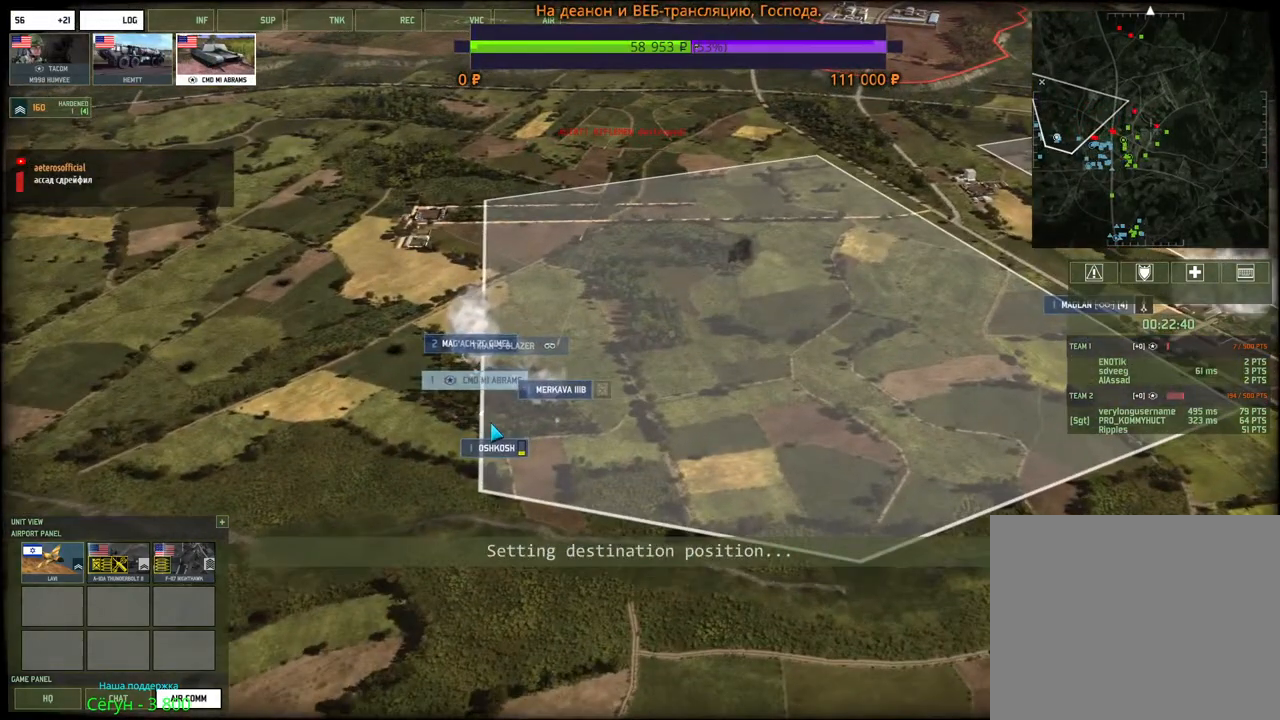
{"keys": ["d"], "mouse": [], "events": [[250, "mouse_left", "down"], [317, "mouse_left", "up"], [383, "d", "down"], [433, "mouse_wheel", "down"], [467, "mouse_wheel", "up"]]}
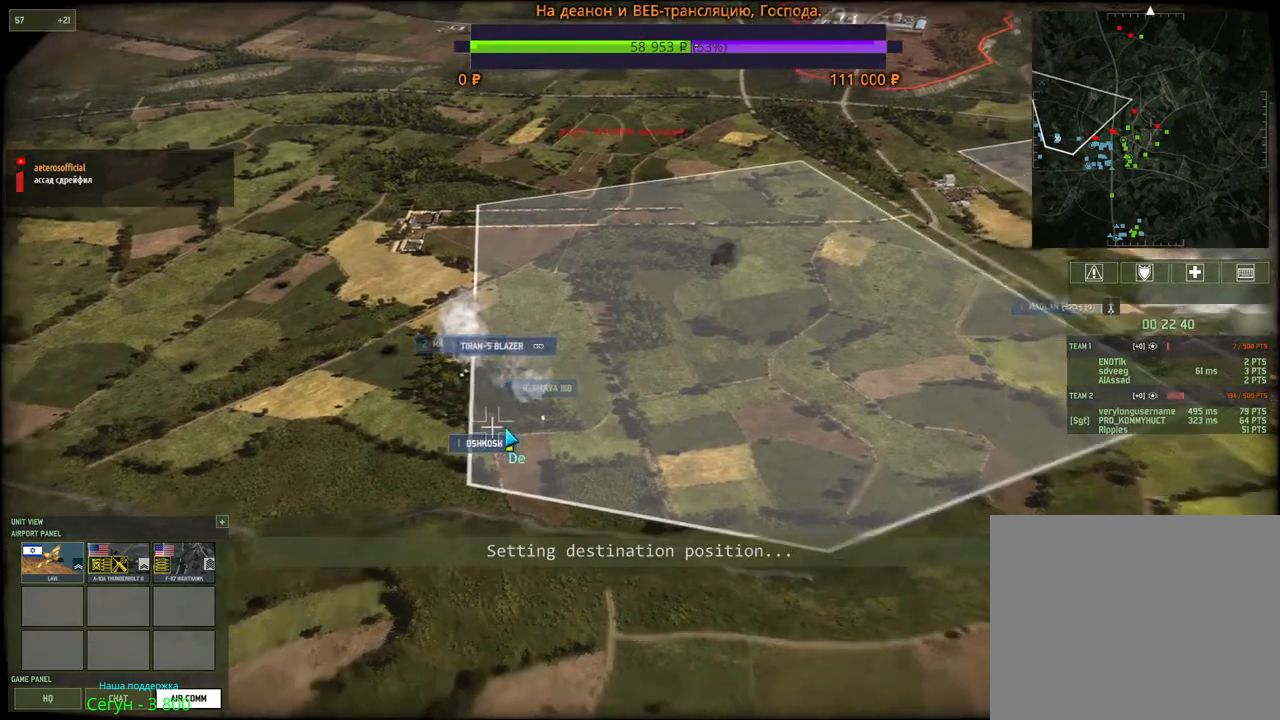
{"keys": ["d"], "mouse": [], "events": [[183, "d", "up"], [483, "d", "down"]]}